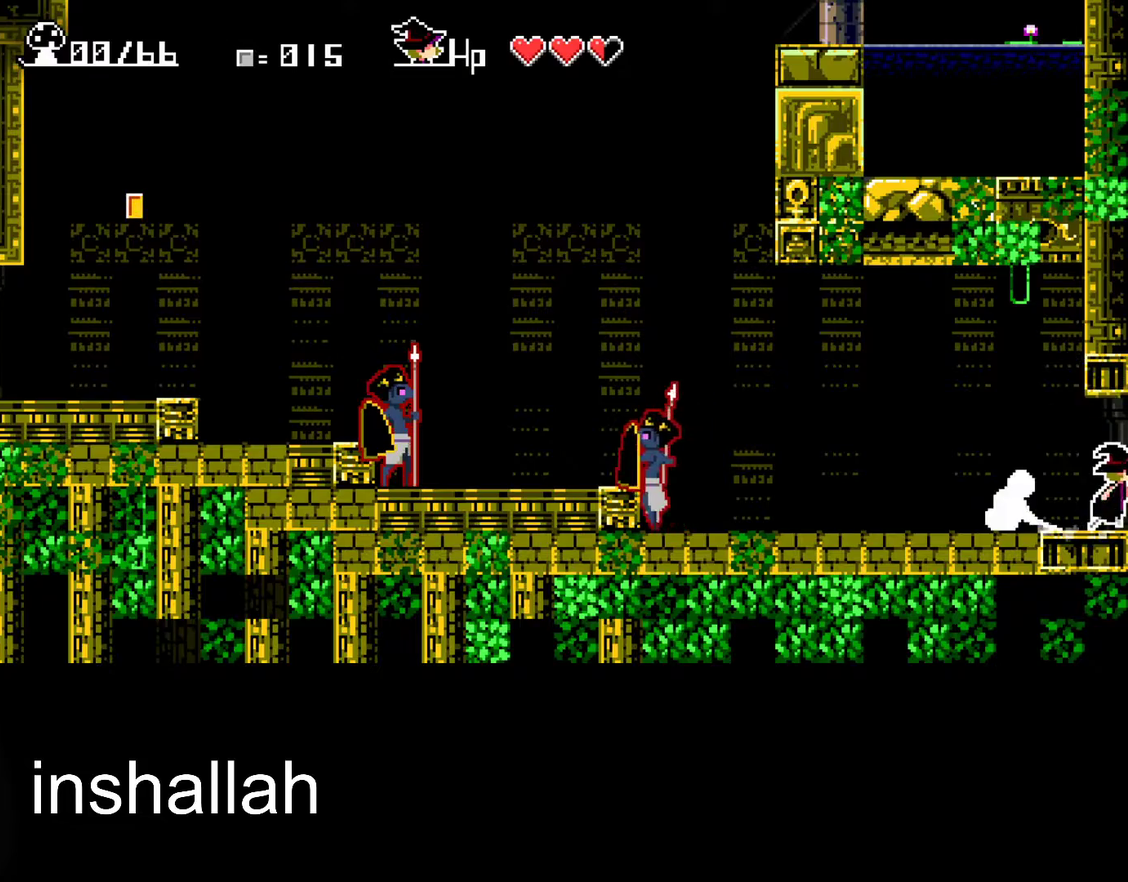
Gameplay with a controller (Xbox layout); each line is a JSON object with the inputs held at the frame after it. "events" lists button and stick changes between this image and that frame as [ms after this image, input, new state], when the widget could be followed in between. Not read: L2 R2 R3 right_stick.
{"buttons": ["X"], "left_stick": "right", "events": []}
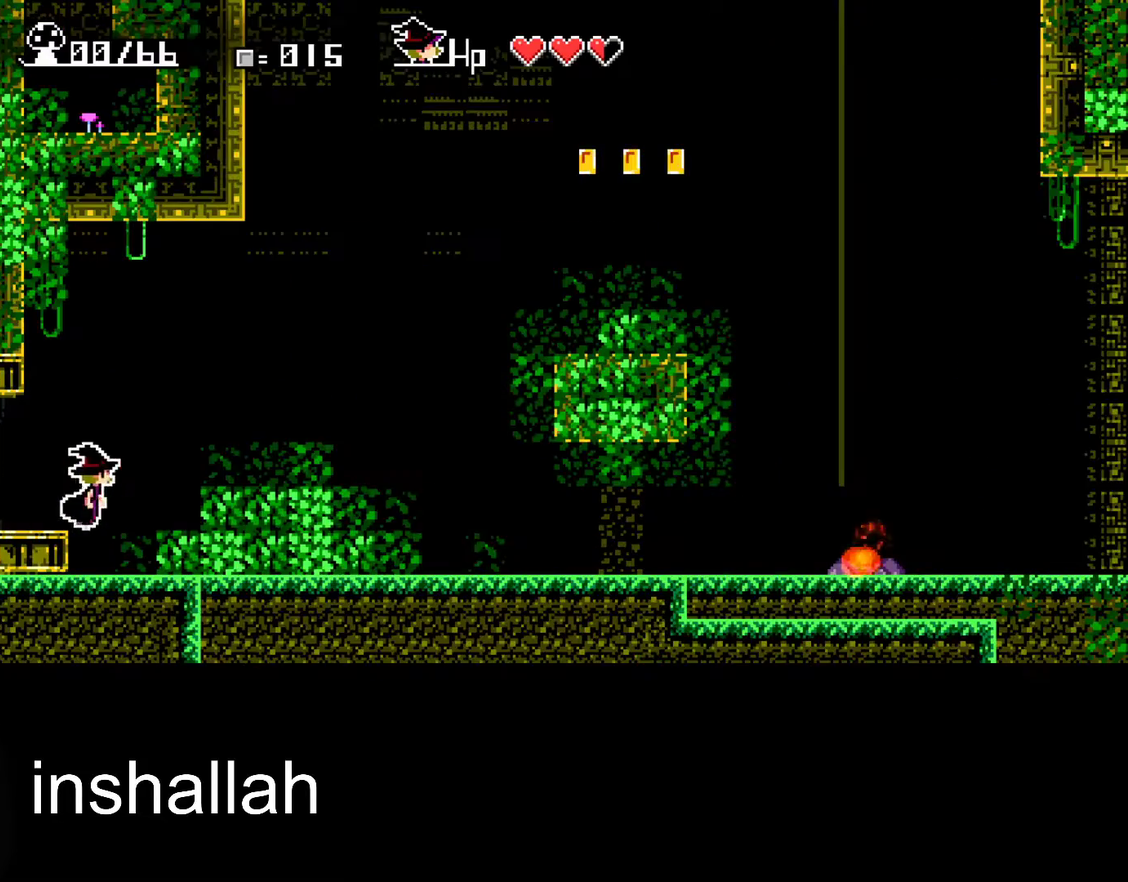
{"buttons": ["X"], "left_stick": "right", "events": []}
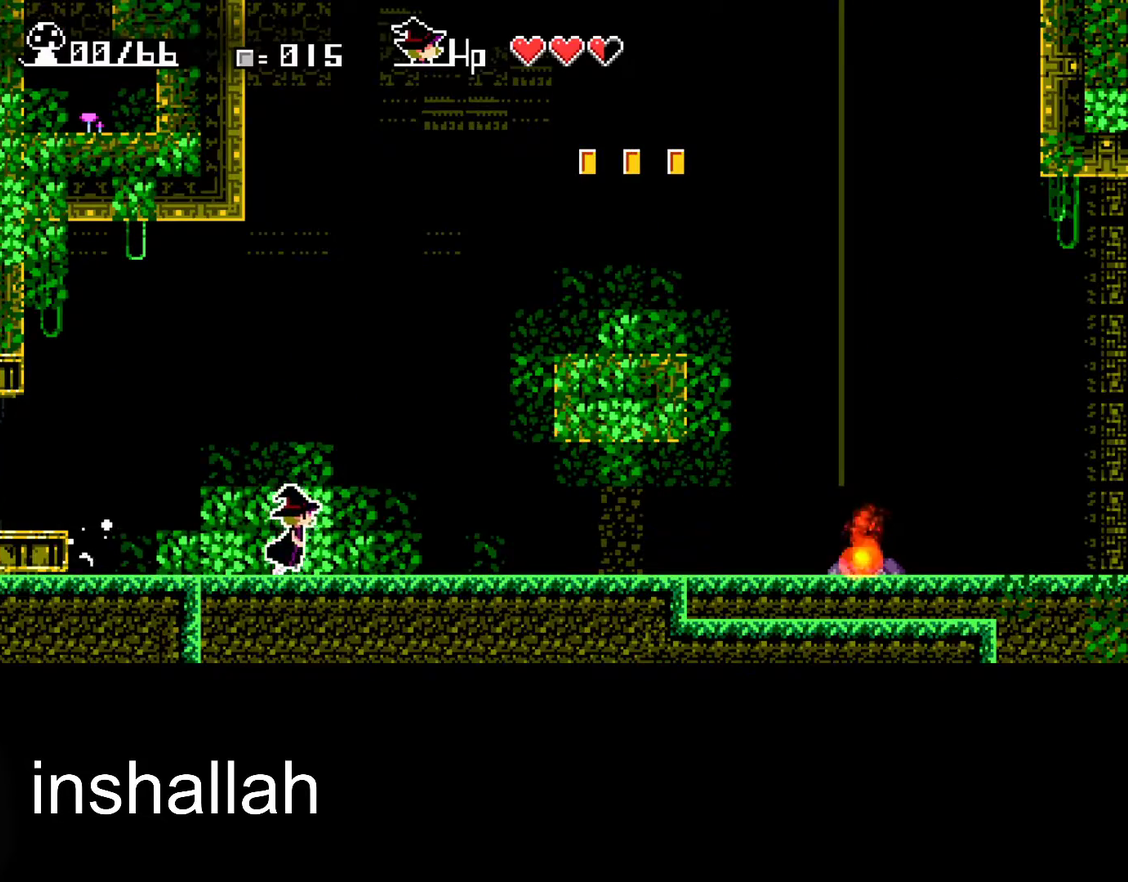
{"buttons": ["X"], "left_stick": "right", "events": []}
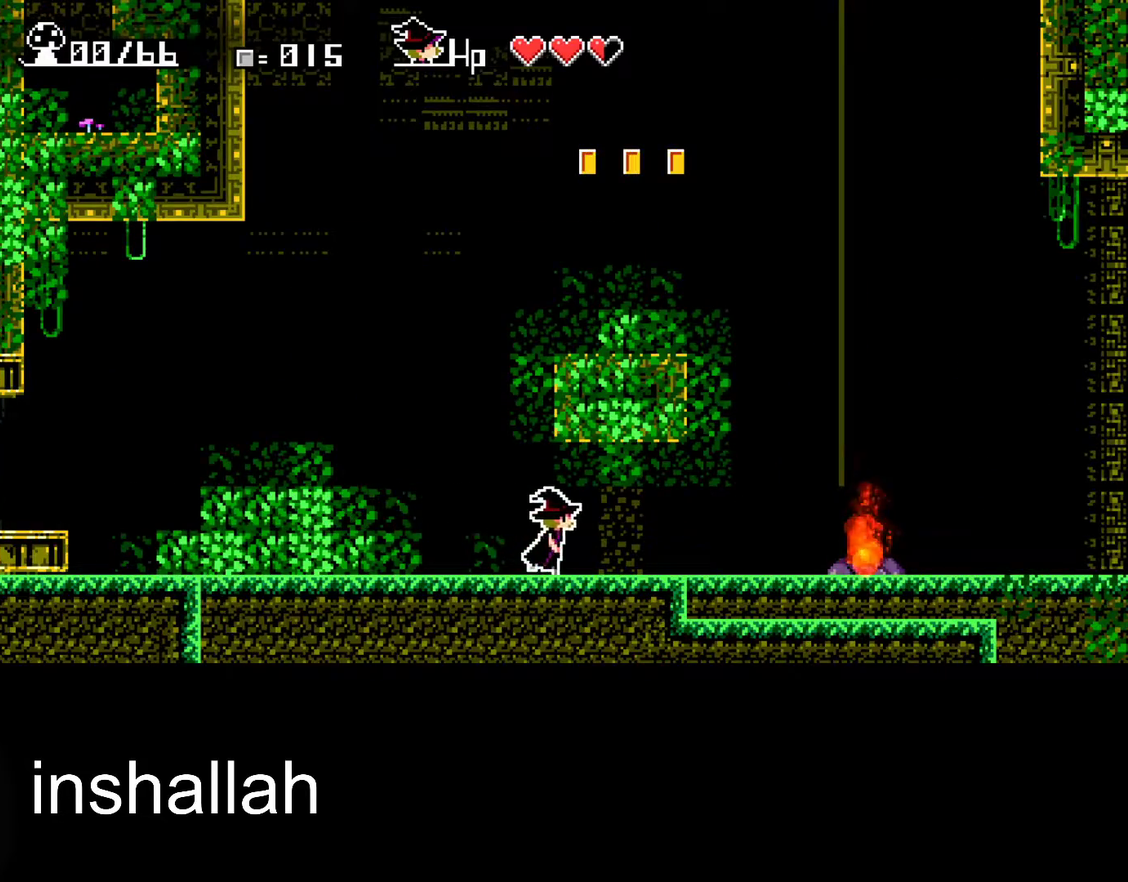
{"buttons": ["A", "X"], "left_stick": "right", "events": [[317, "A", "down"]]}
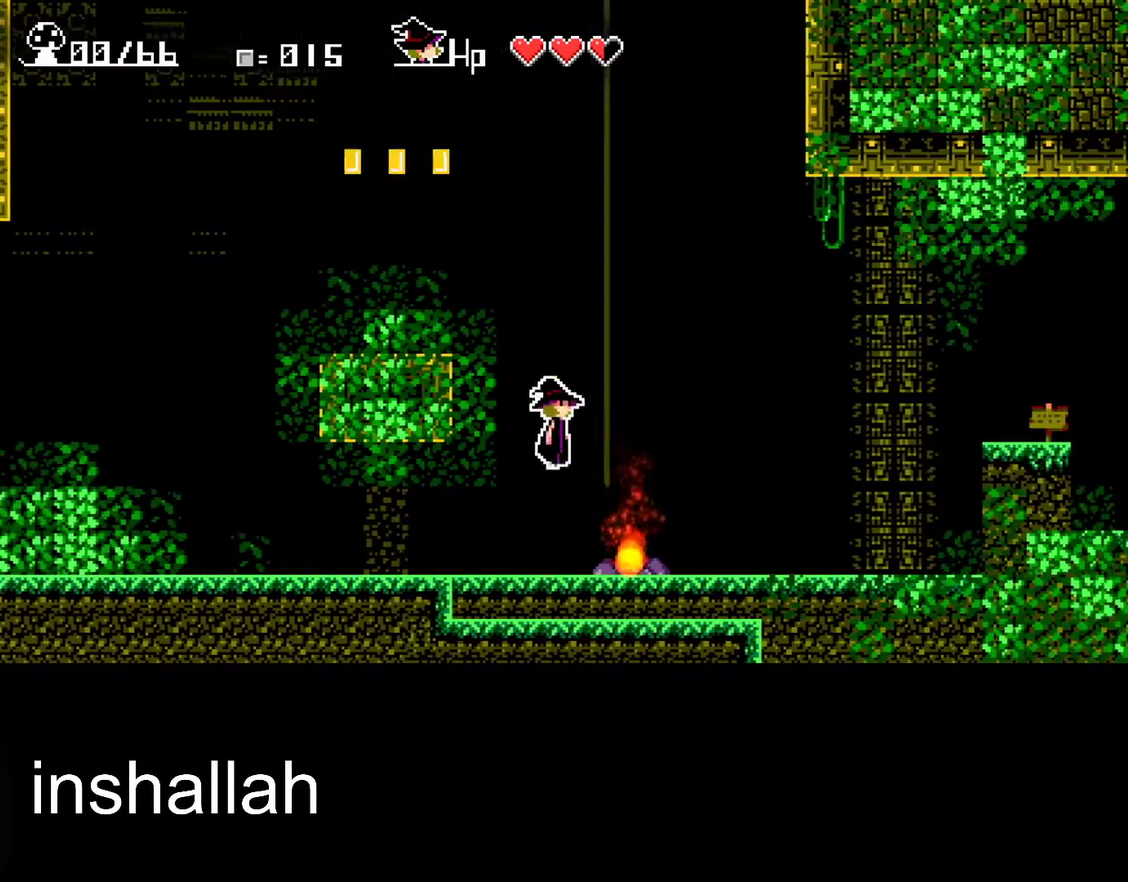
{"buttons": ["A", "X"], "left_stick": "right", "events": [[117, "A", "up"], [233, "A", "down"]]}
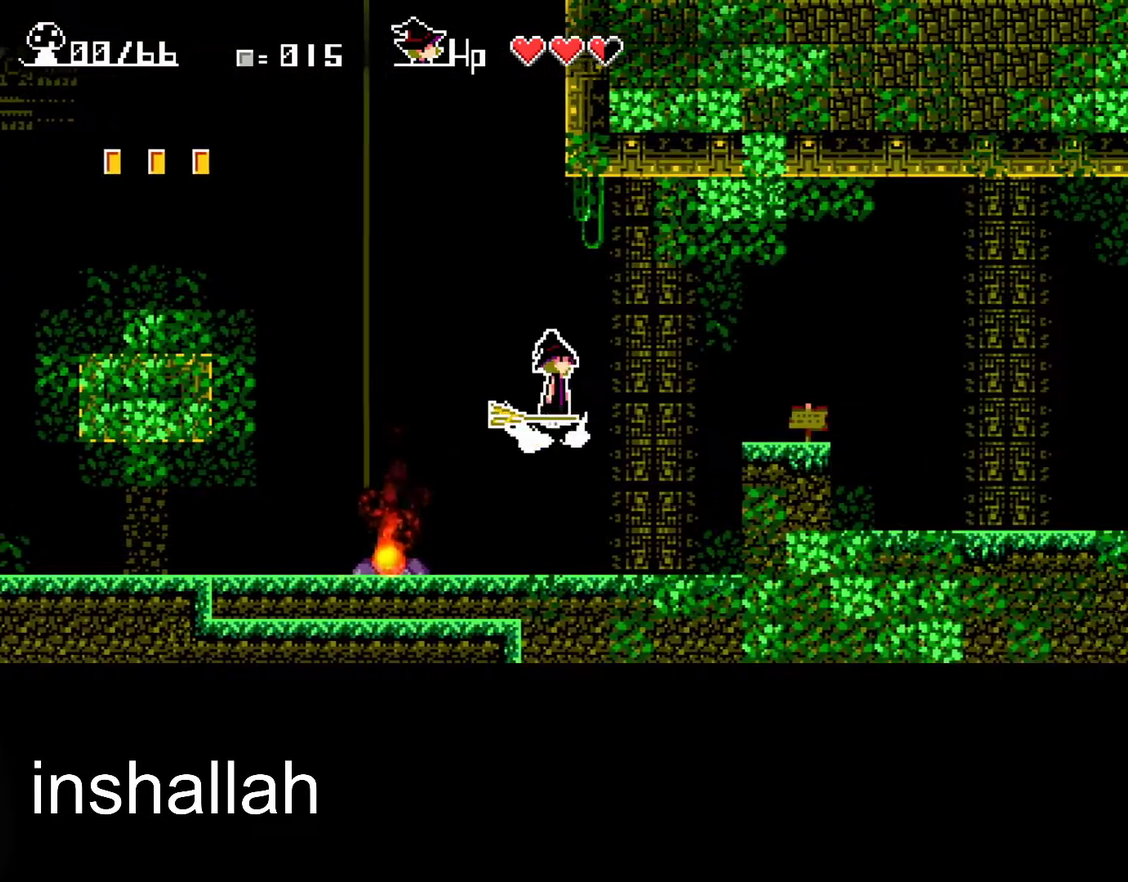
{"buttons": [], "left_stick": "right", "events": [[133, "A", "up"], [200, "X", "up"], [333, "Y", "down"], [417, "Y", "up"]]}
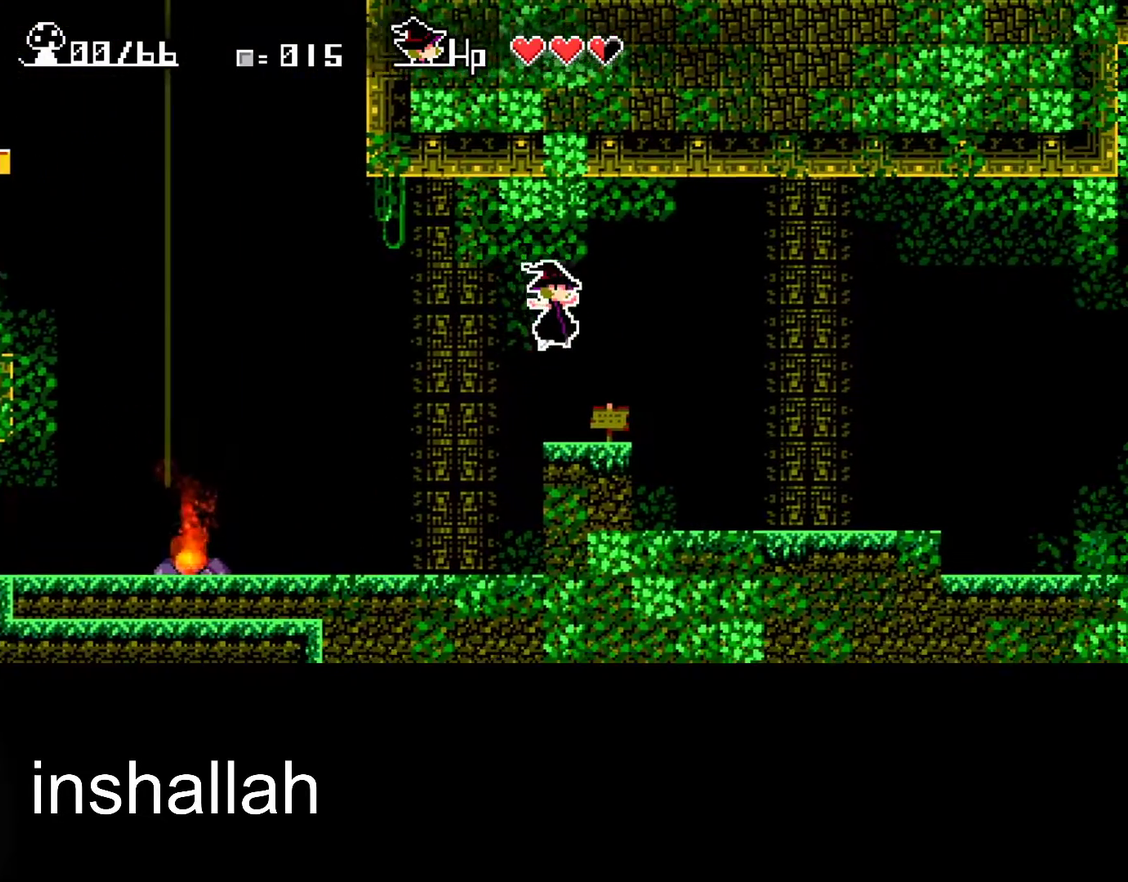
{"buttons": ["X"], "left_stick": "right", "events": [[67, "X", "down"]]}
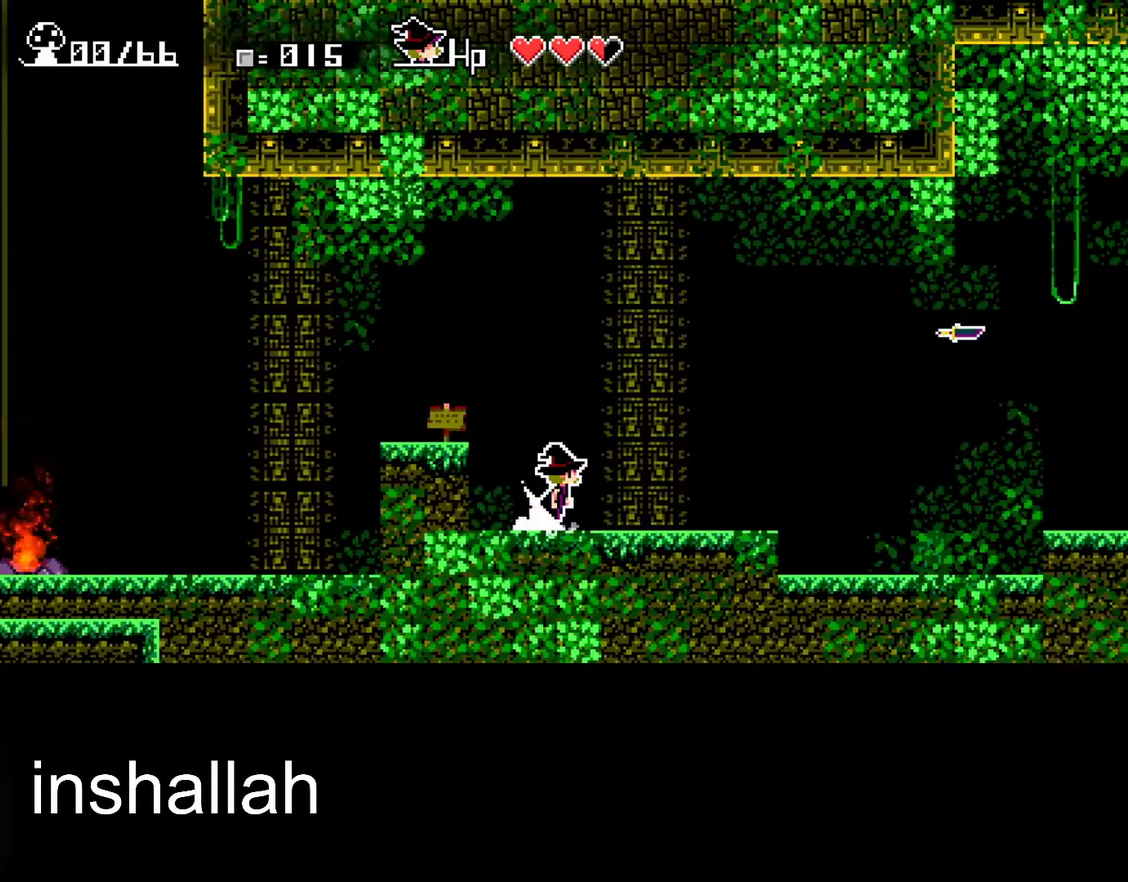
{"buttons": ["A", "X"], "left_stick": "right", "events": [[400, "A", "down"]]}
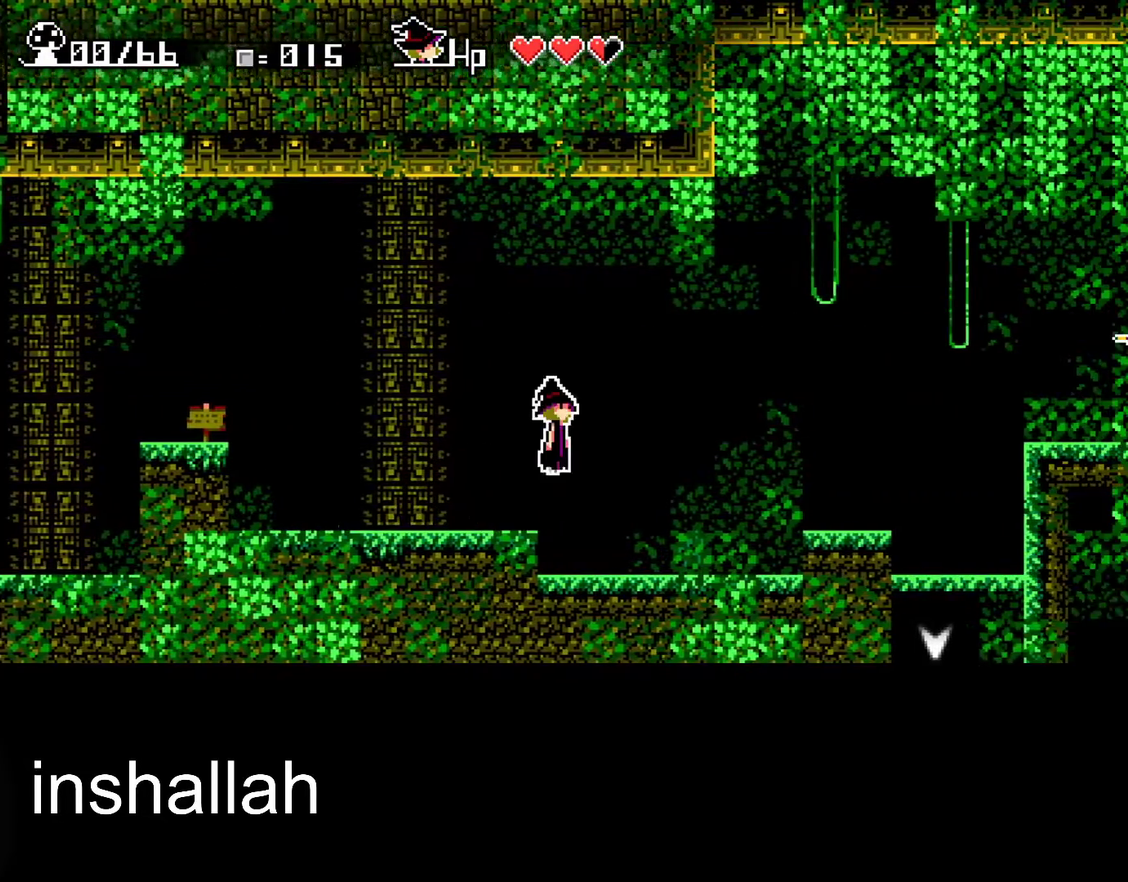
{"buttons": [], "left_stick": "right", "events": [[83, "A", "up"], [183, "A", "down"], [450, "A", "up"], [483, "X", "up"]]}
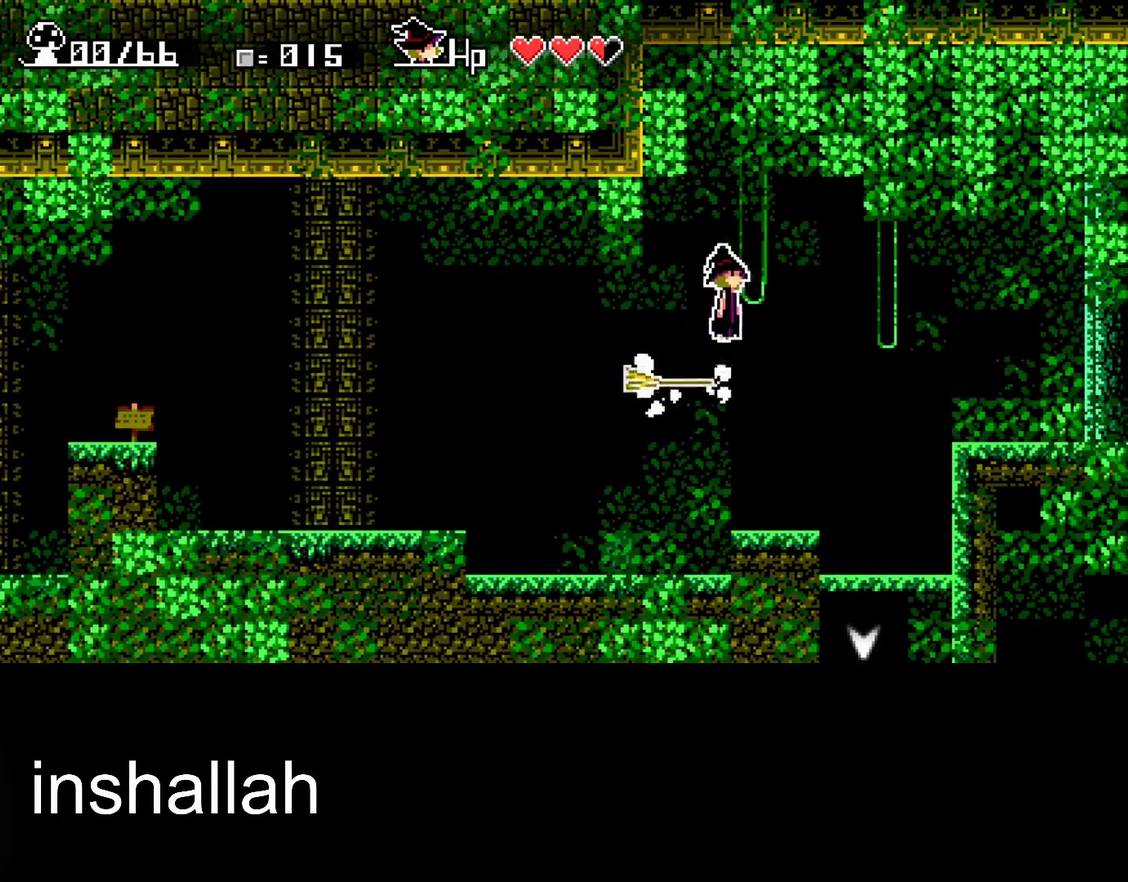
{"buttons": [], "left_stick": "down", "events": [[217, "left_stick", "down-right"], [367, "left_stick", "down"]]}
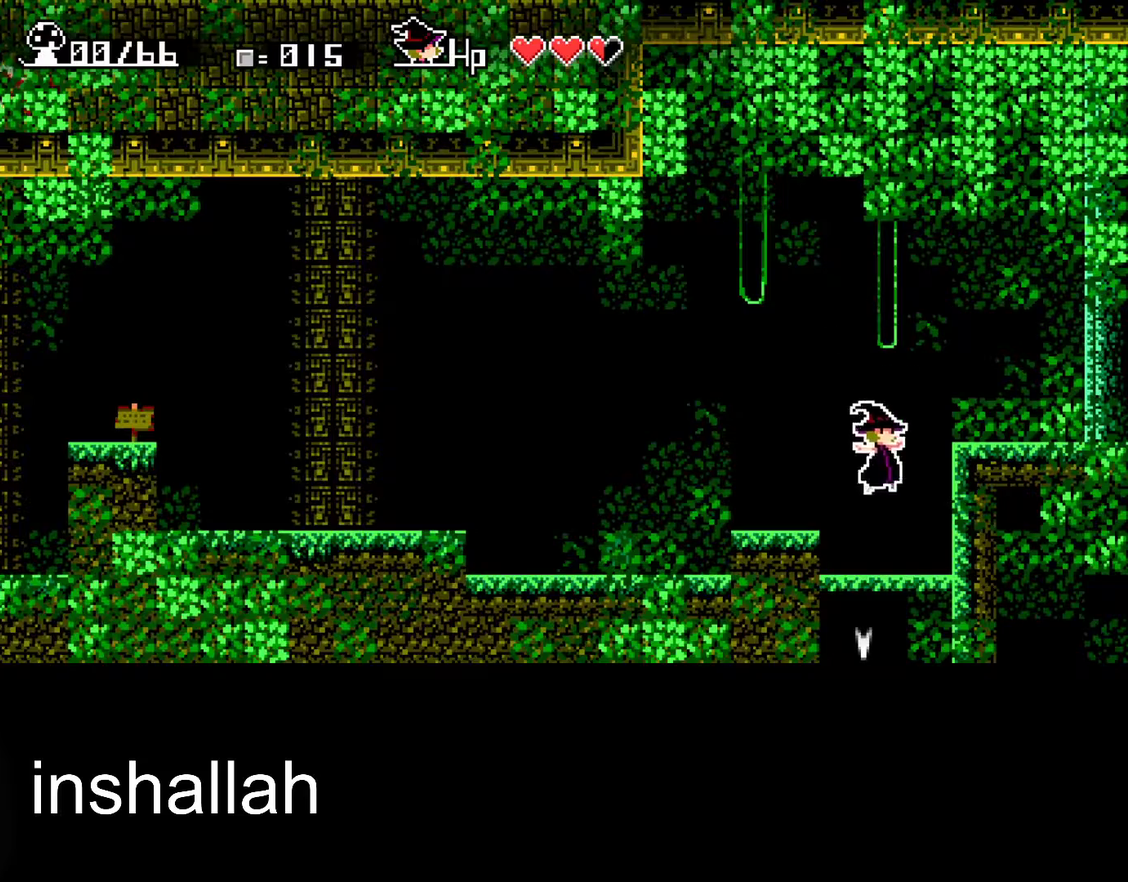
{"buttons": [], "left_stick": "center", "events": [[233, "A", "down"], [300, "A", "up"], [400, "left_stick", "center"]]}
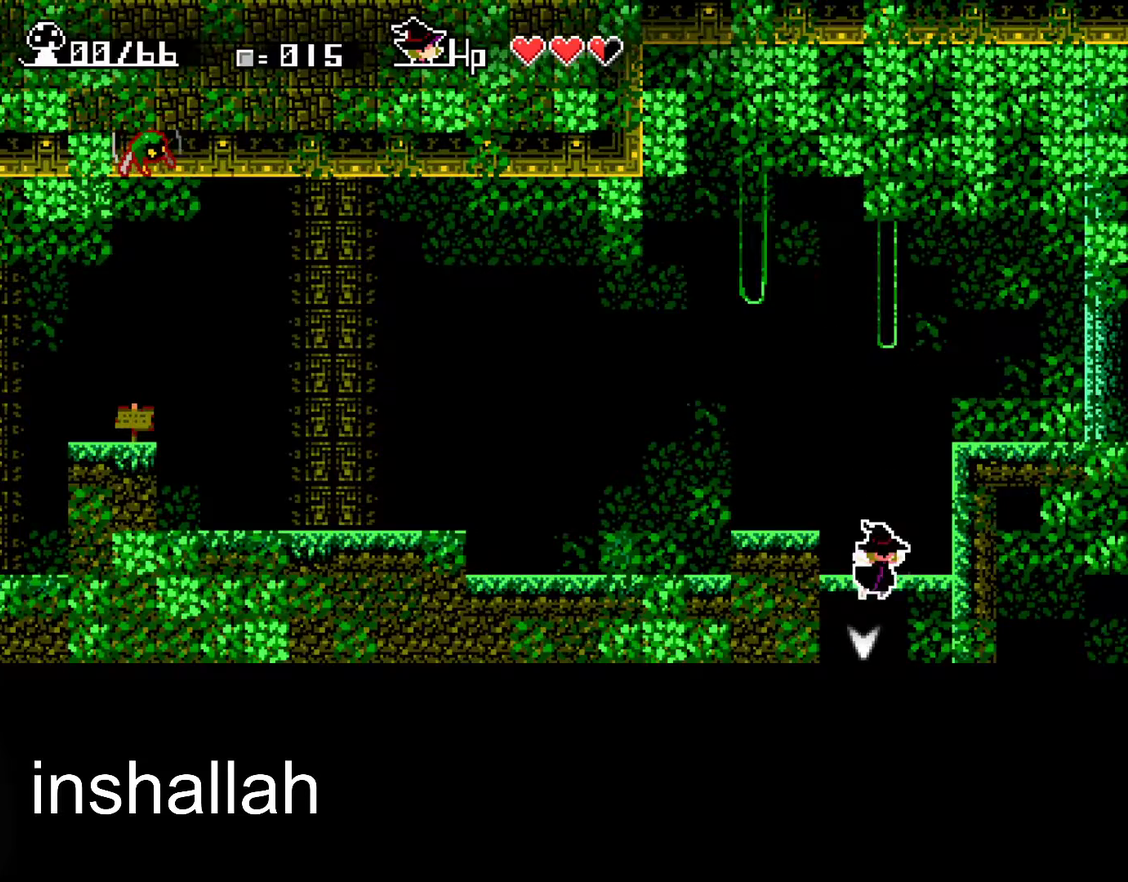
{"buttons": [], "left_stick": "right", "events": [[233, "left_stick", "right"]]}
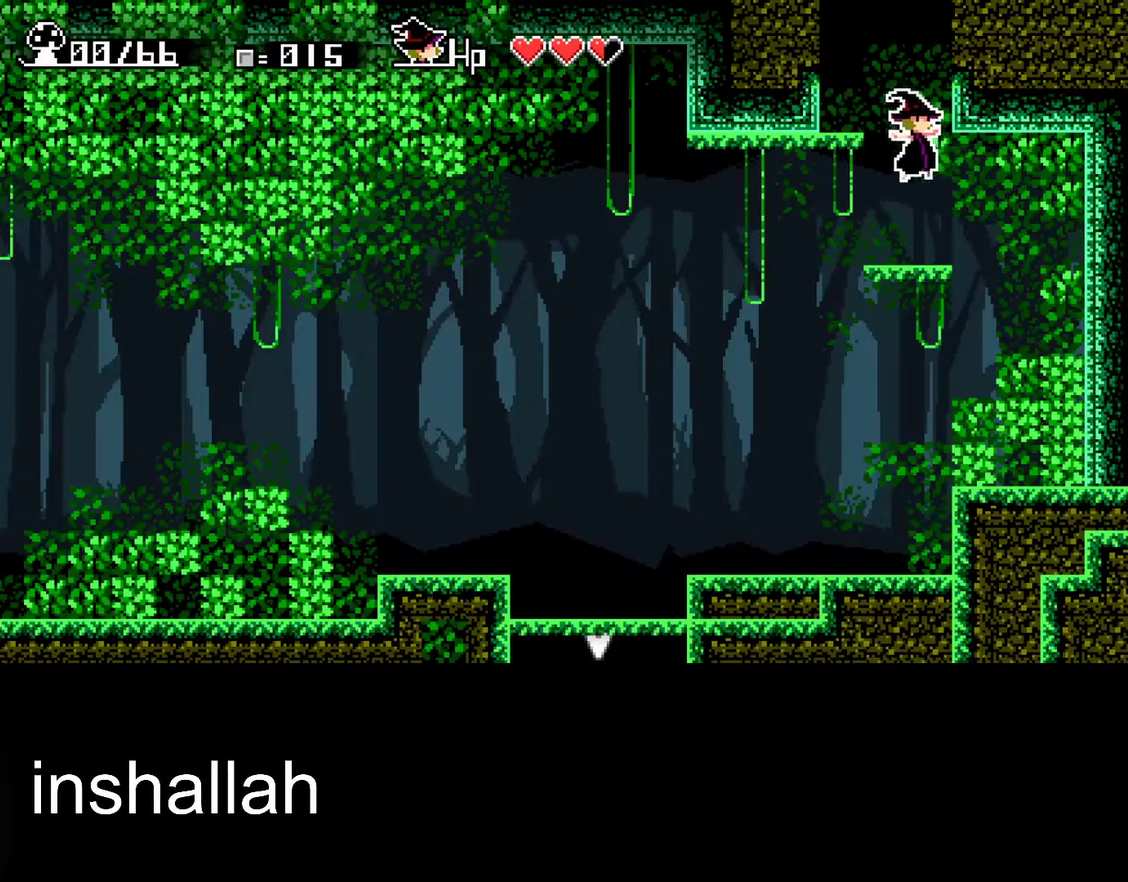
{"buttons": ["X"], "left_stick": "left", "events": [[183, "left_stick", "left"], [217, "X", "down"]]}
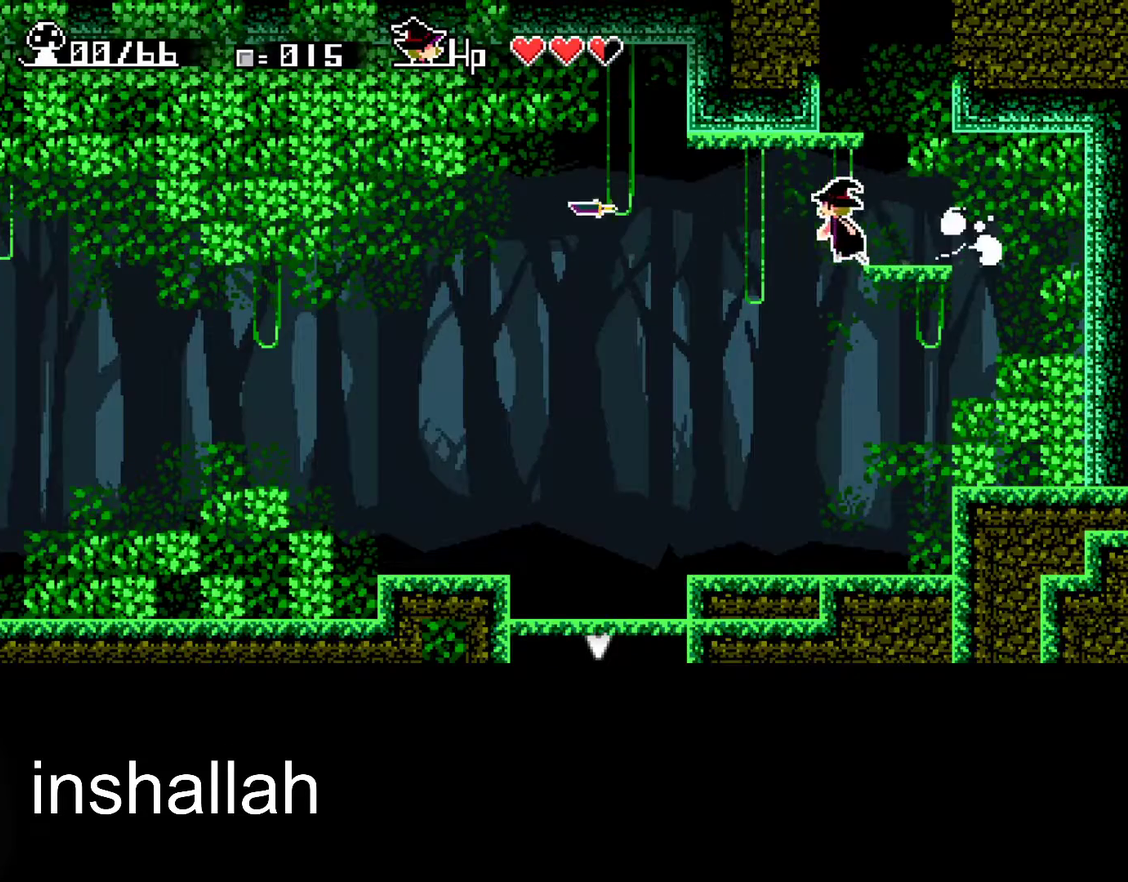
{"buttons": ["A", "X"], "left_stick": "left", "events": [[417, "A", "down"]]}
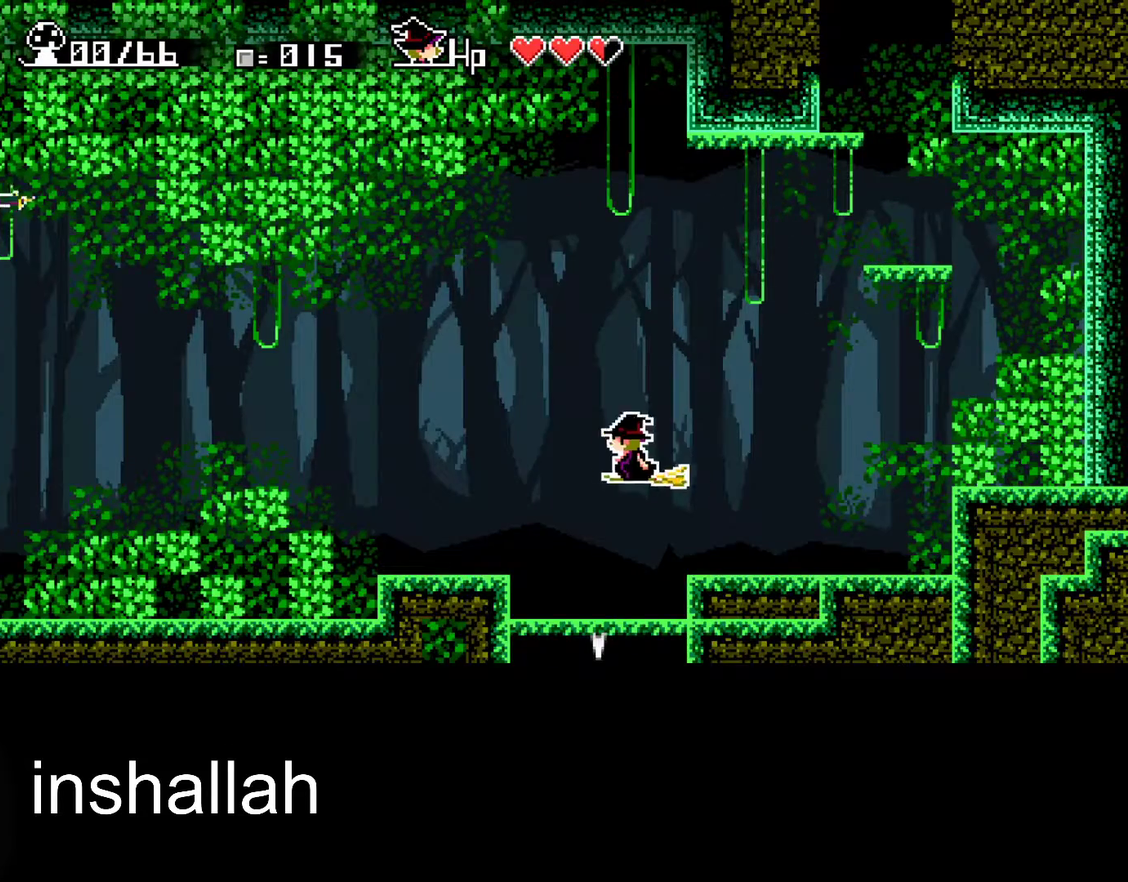
{"buttons": ["X"], "left_stick": "left", "events": [[267, "A", "up"]]}
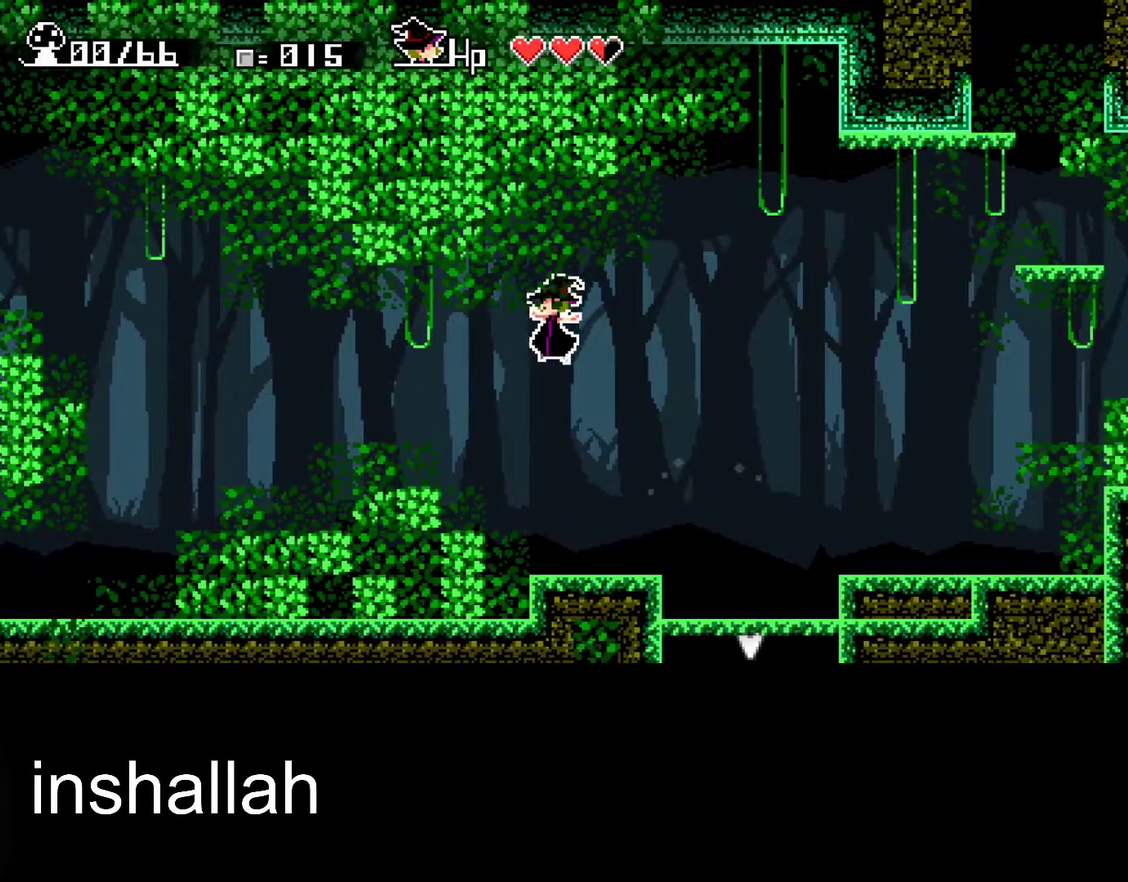
{"buttons": ["X"], "left_stick": "left", "events": []}
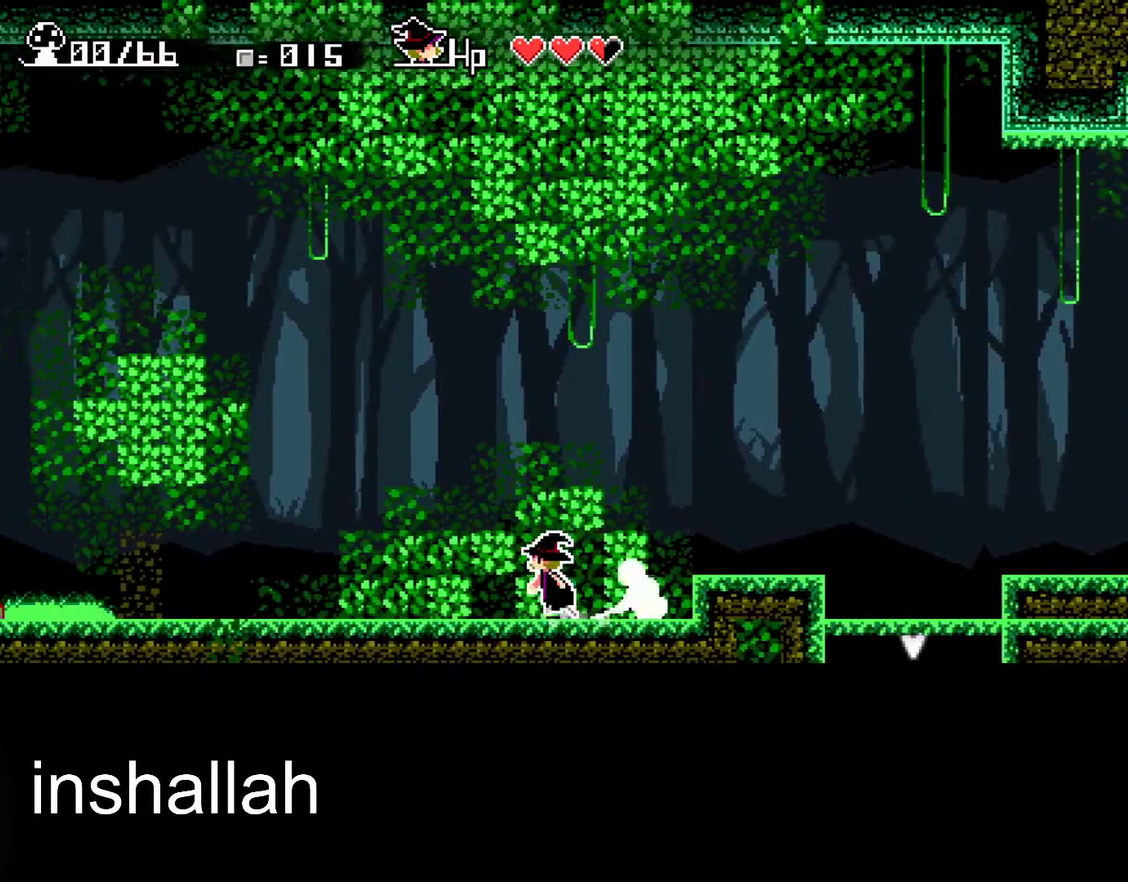
{"buttons": ["X"], "left_stick": "left", "events": []}
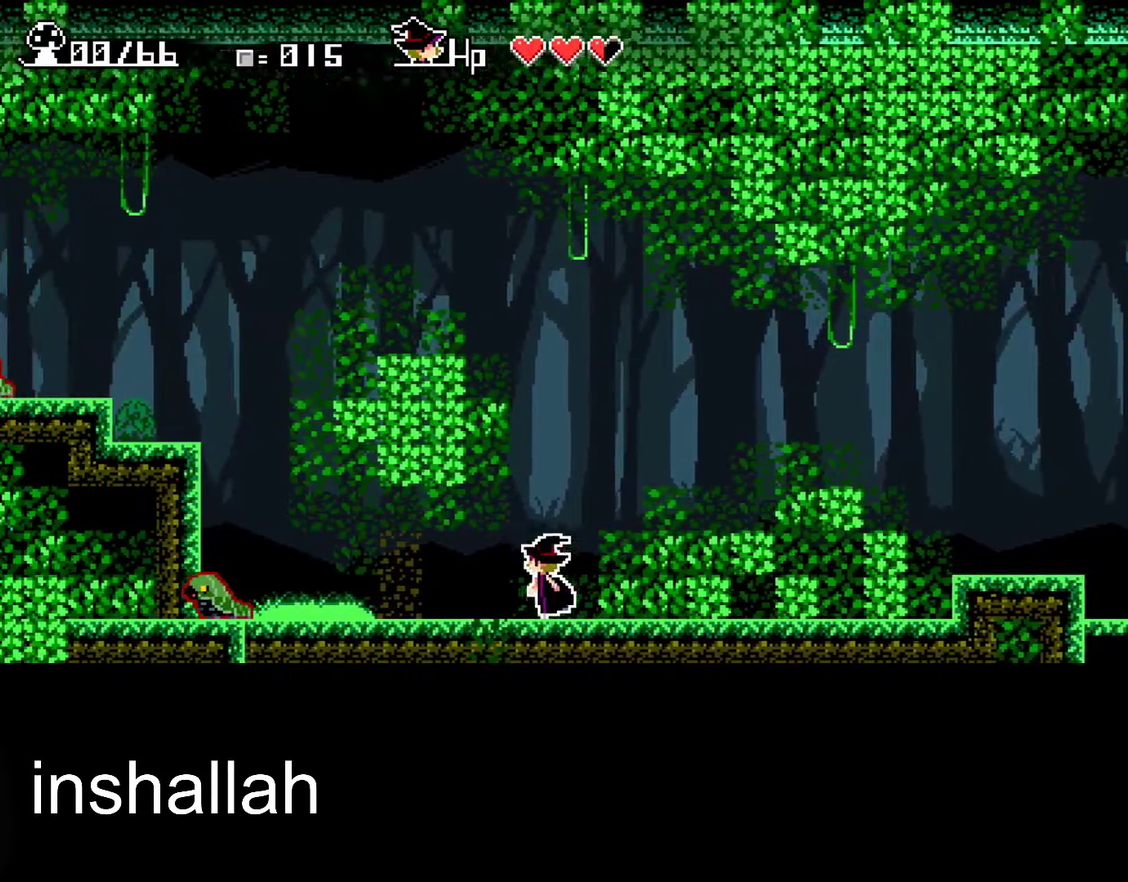
{"buttons": ["A", "X"], "left_stick": "left", "events": [[100, "A", "down"], [383, "A", "up"], [467, "A", "down"]]}
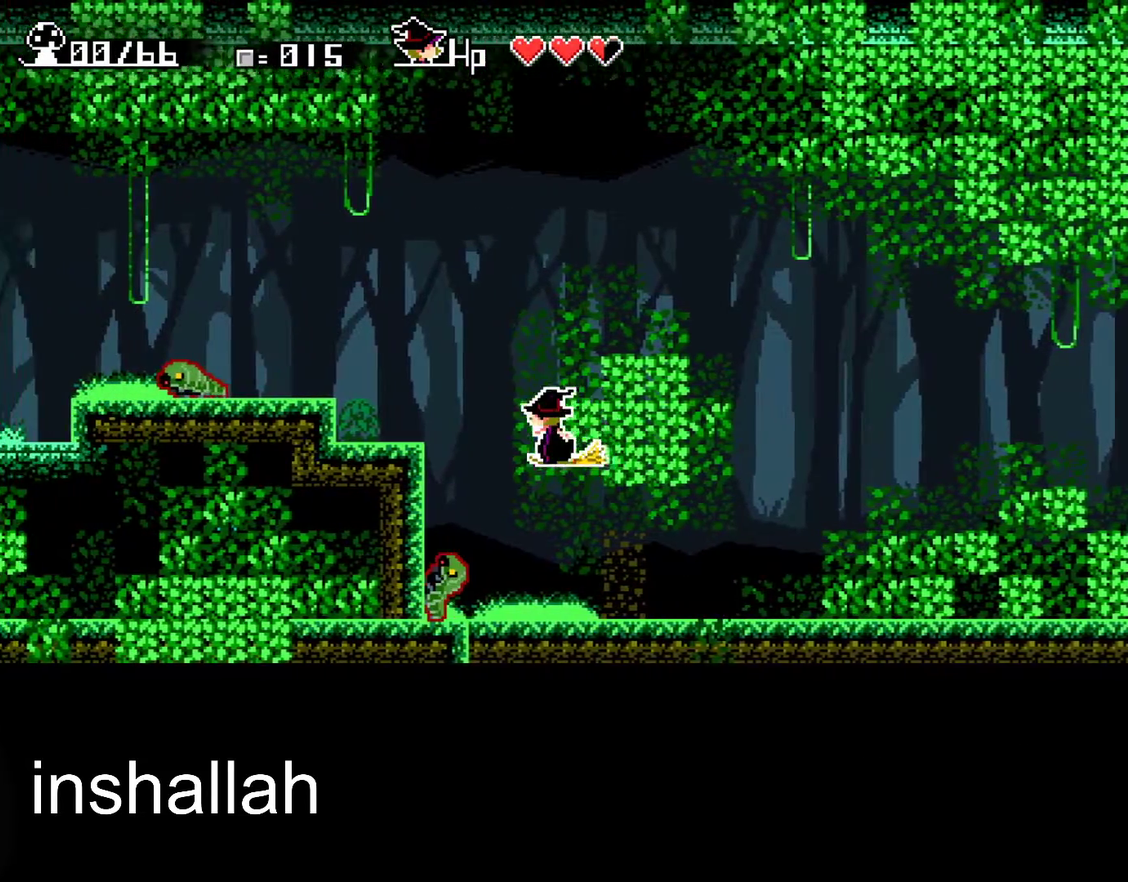
{"buttons": ["X"], "left_stick": "left", "events": [[317, "A", "up"]]}
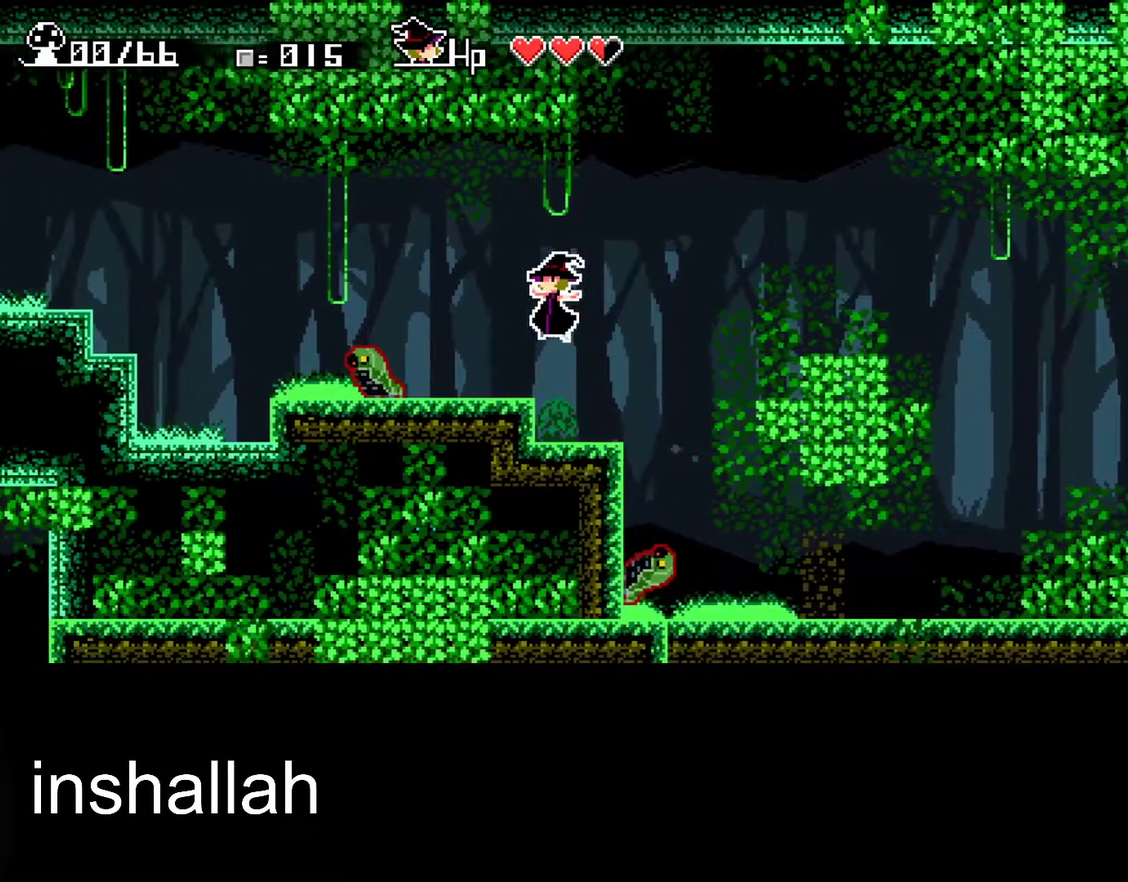
{"buttons": ["A", "X"], "left_stick": "left", "events": [[283, "A", "down"]]}
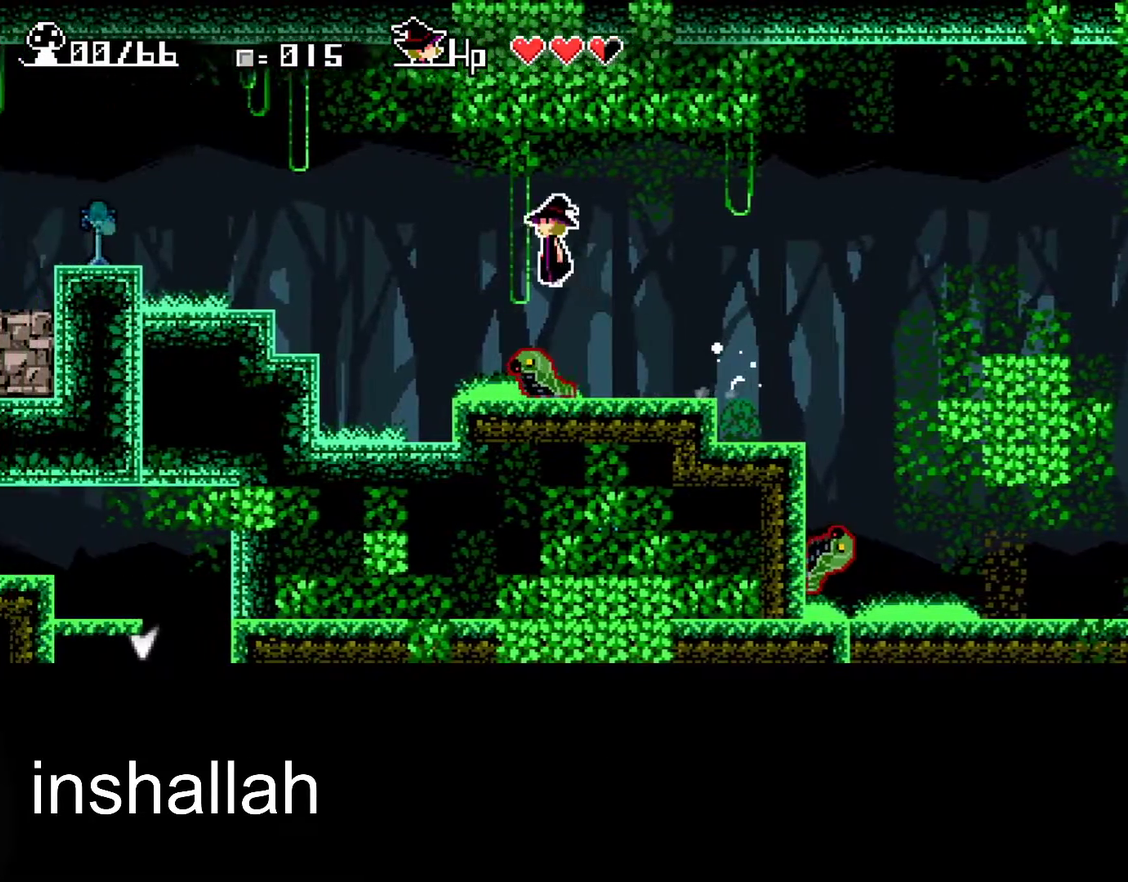
{"buttons": ["A", "X"], "left_stick": "left", "events": [[67, "A", "up"], [283, "A", "down"]]}
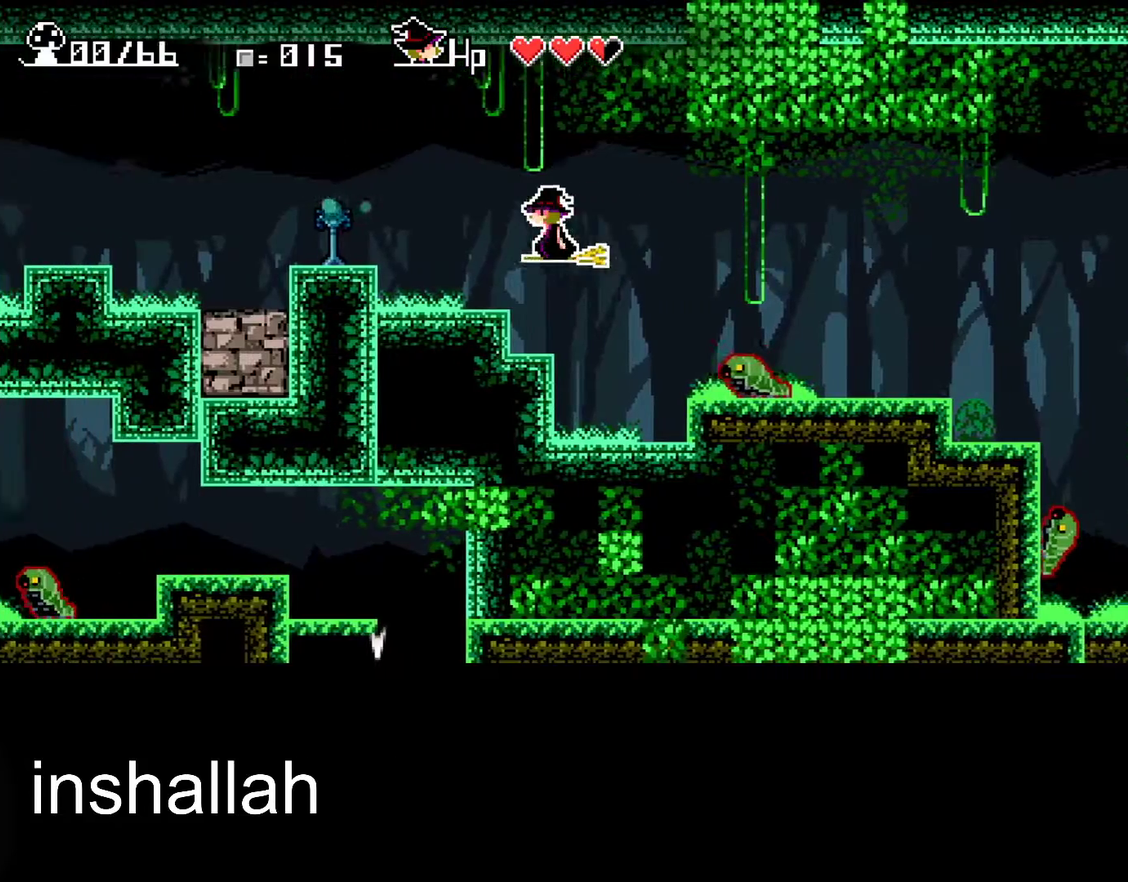
{"buttons": ["Y"], "left_stick": "left", "events": [[217, "A", "up"], [267, "X", "up"], [400, "Y", "down"]]}
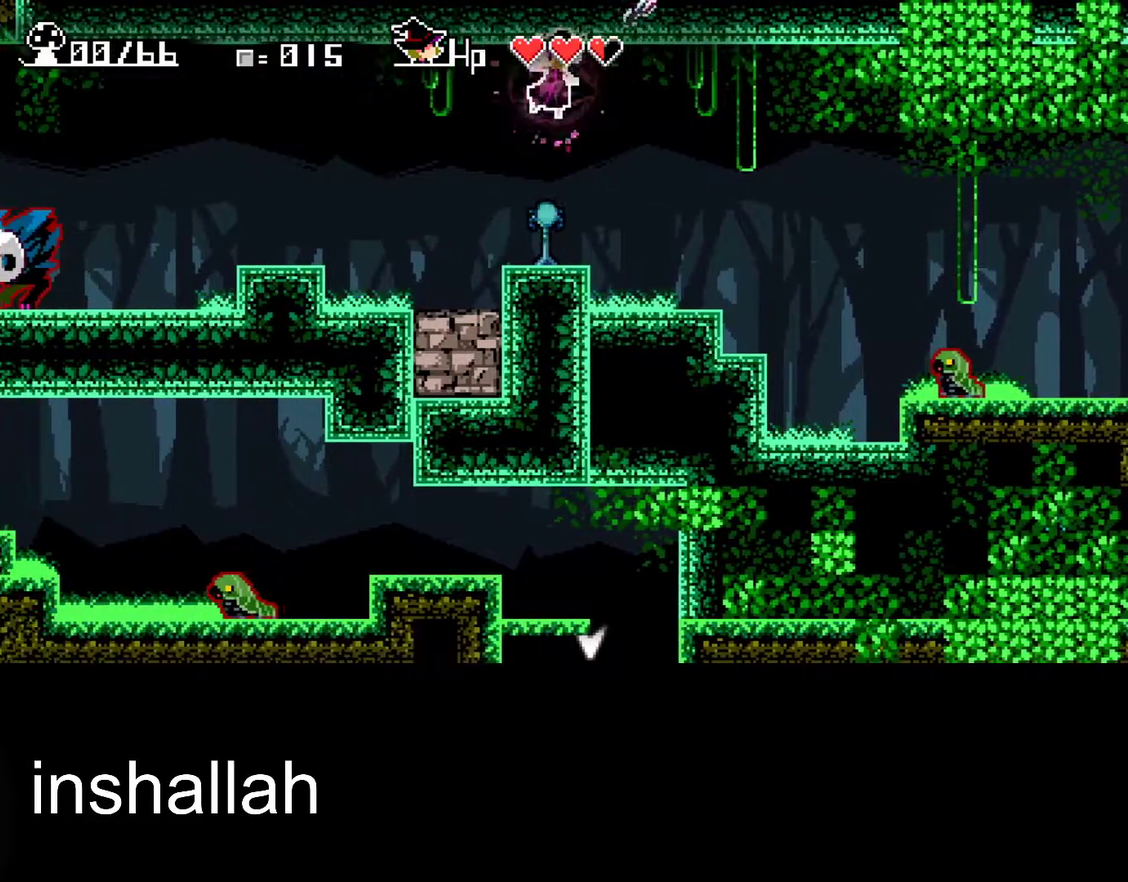
{"buttons": ["X"], "left_stick": "left", "events": [[17, "Y", "up"], [233, "X", "down"]]}
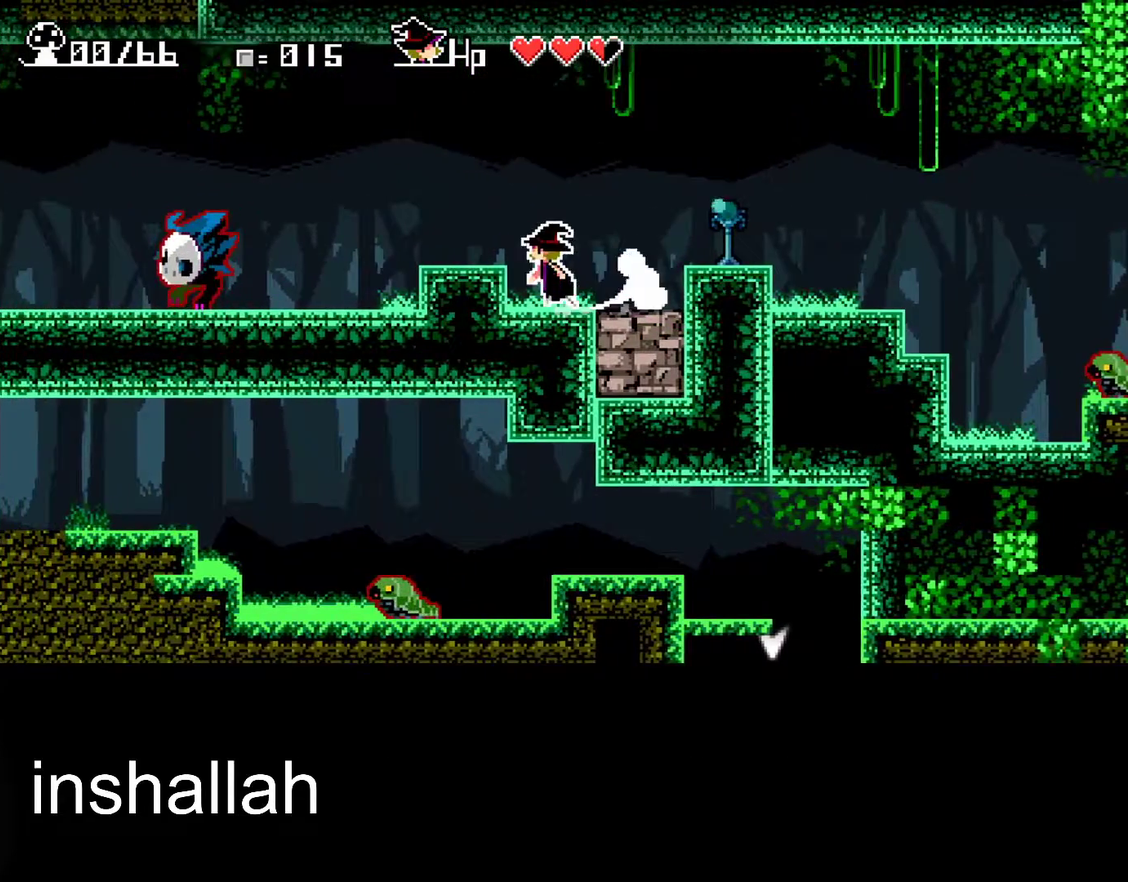
{"buttons": ["A", "X"], "left_stick": "left", "events": [[17, "A", "down"], [267, "A", "up"], [483, "A", "down"]]}
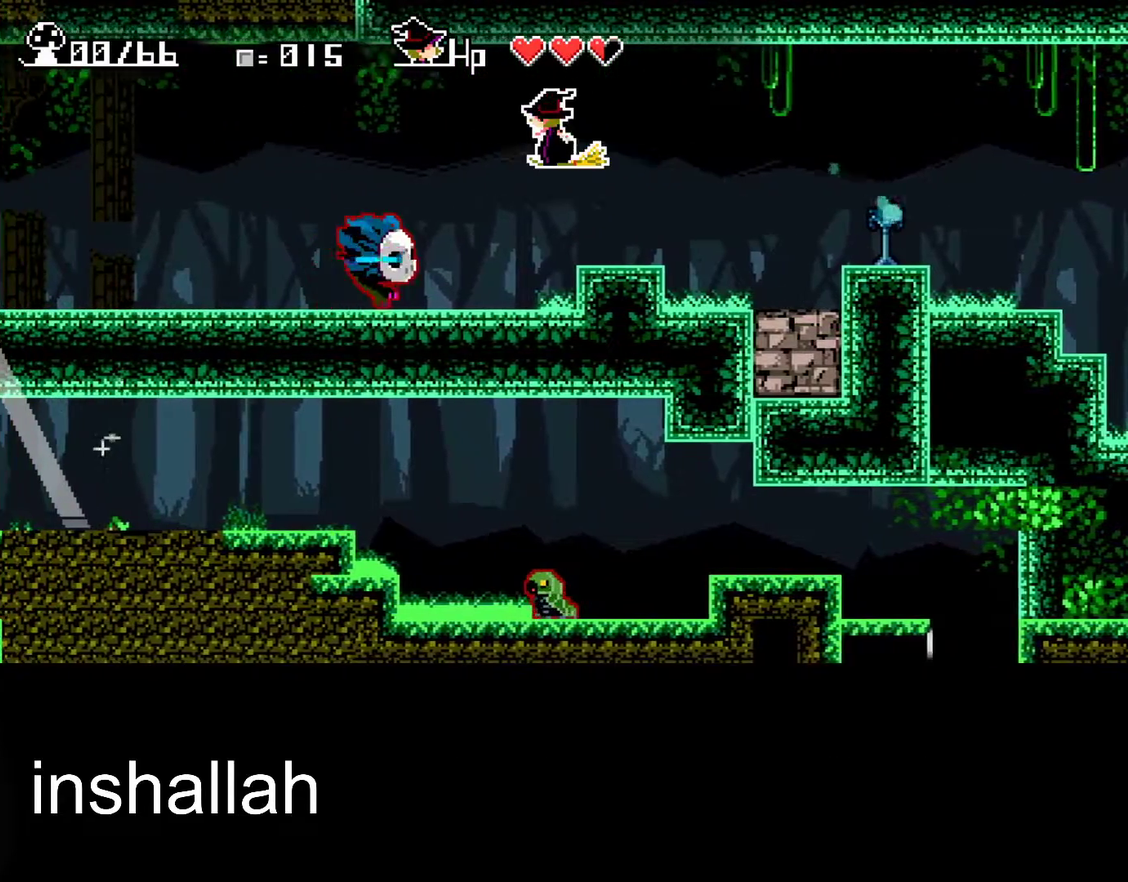
{"buttons": ["X"], "left_stick": "left", "events": [[283, "A", "up"]]}
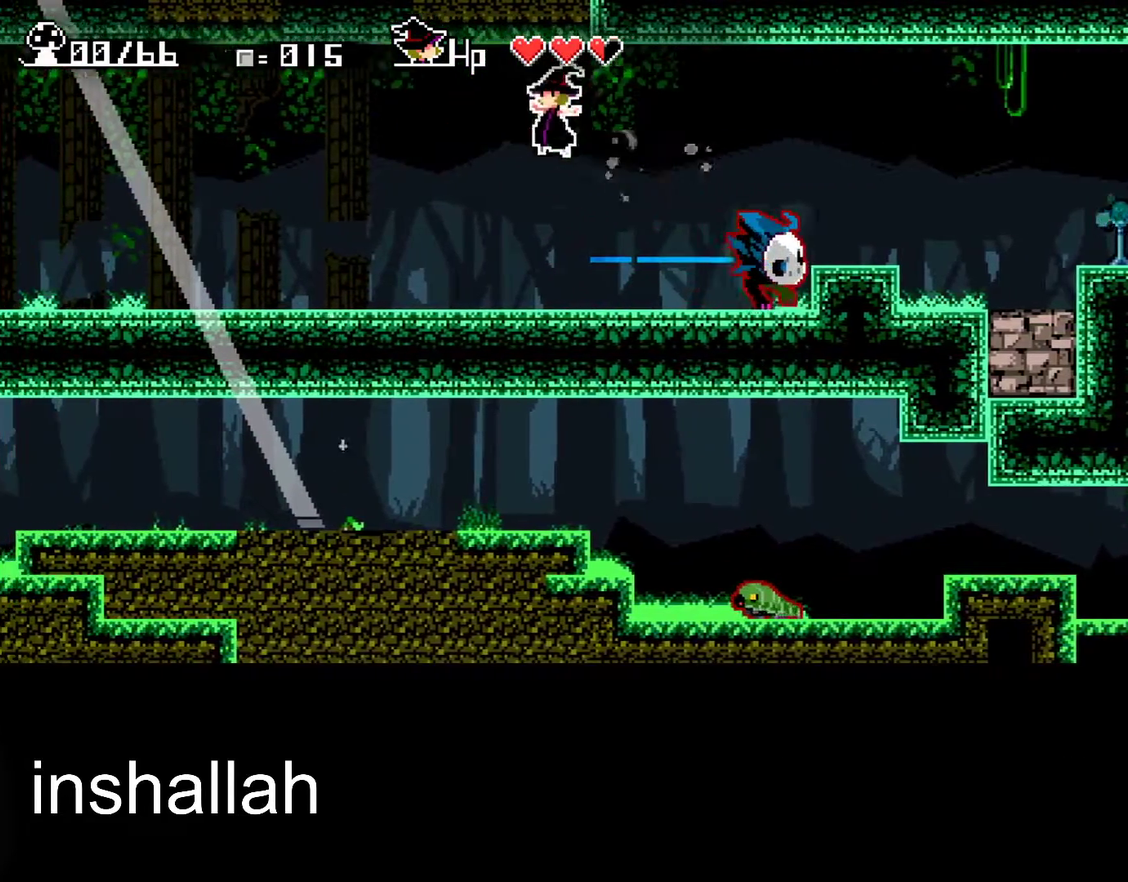
{"buttons": ["X"], "left_stick": "left", "events": []}
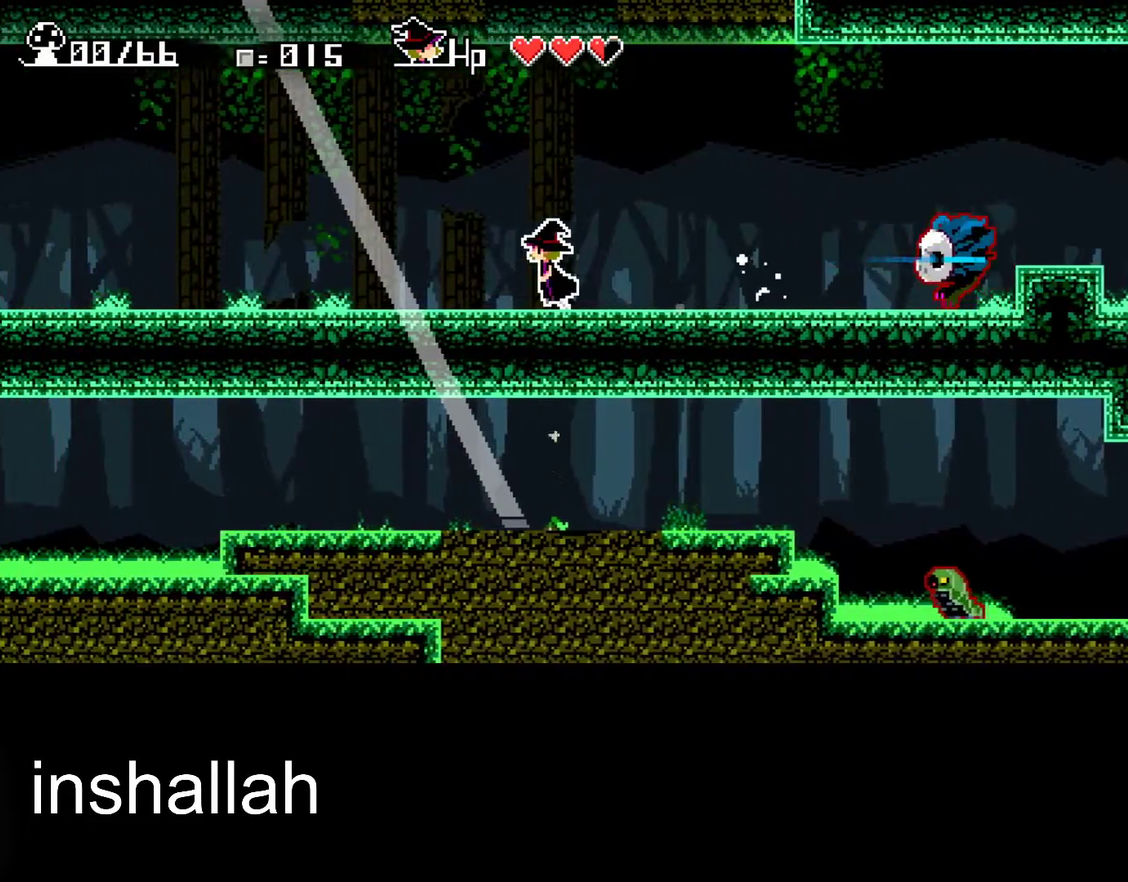
{"buttons": ["X"], "left_stick": "left", "events": []}
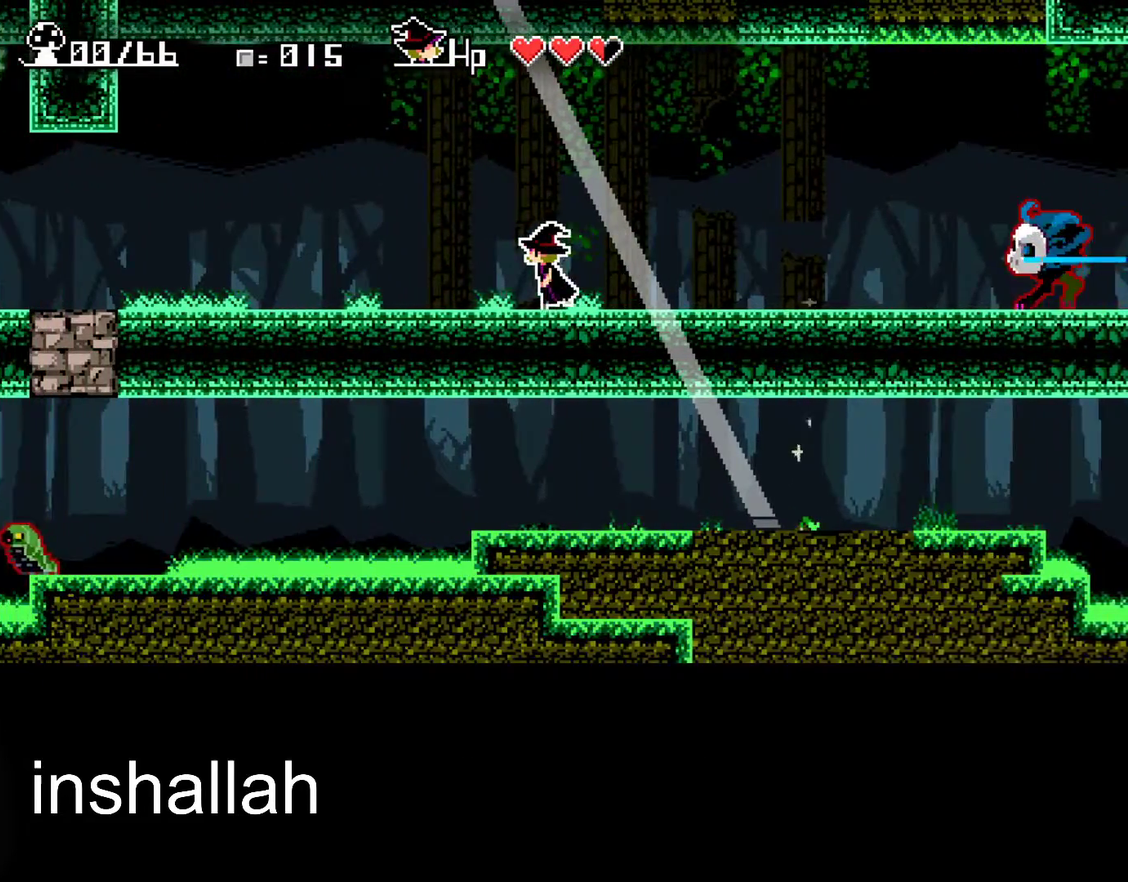
{"buttons": ["X"], "left_stick": "left", "events": []}
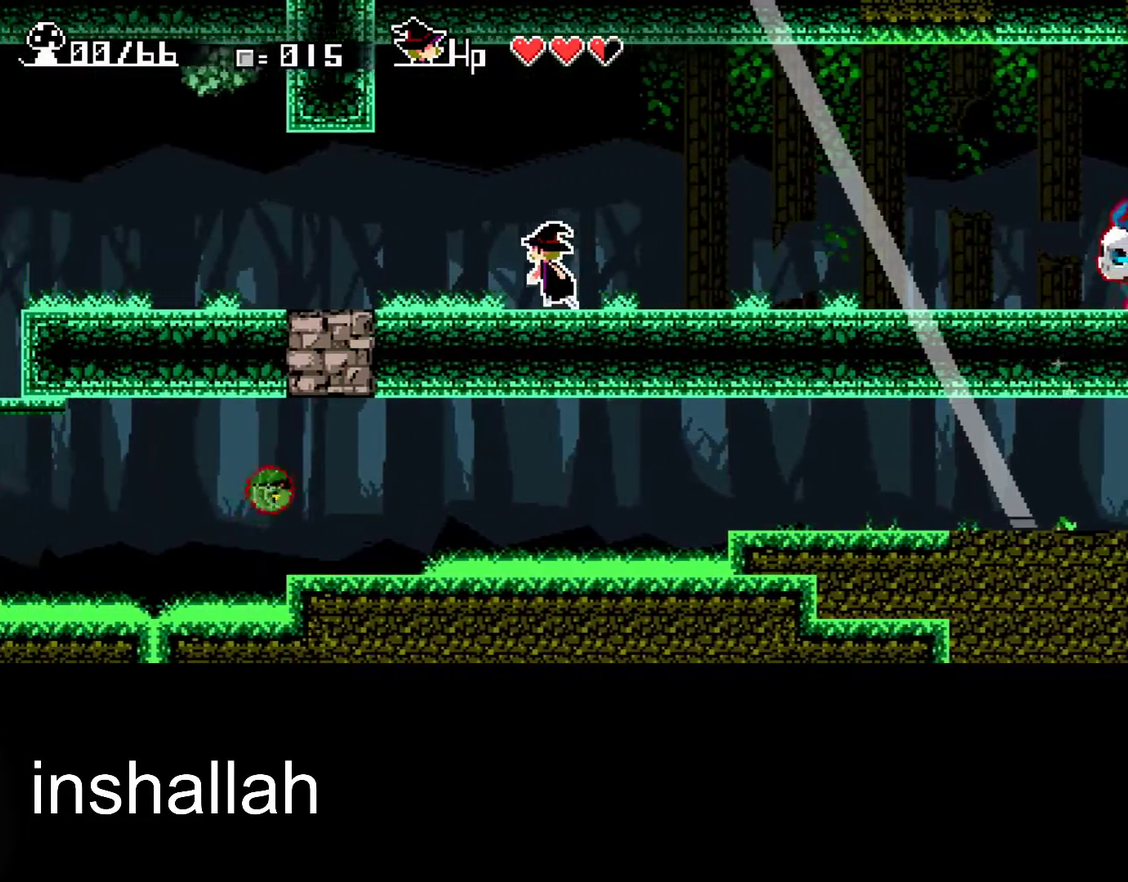
{"buttons": ["X"], "left_stick": "left", "events": []}
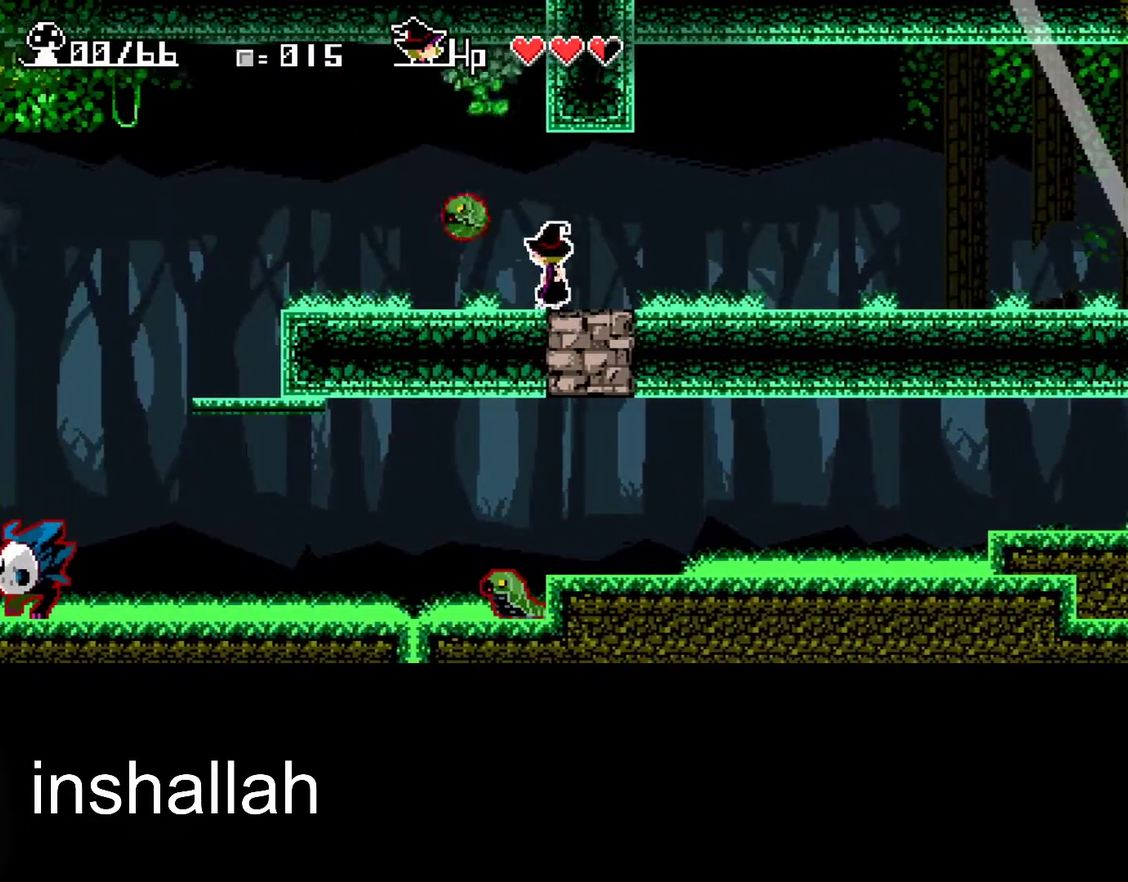
{"buttons": ["X"], "left_stick": "left", "events": [[17, "A", "down"], [183, "A", "up"]]}
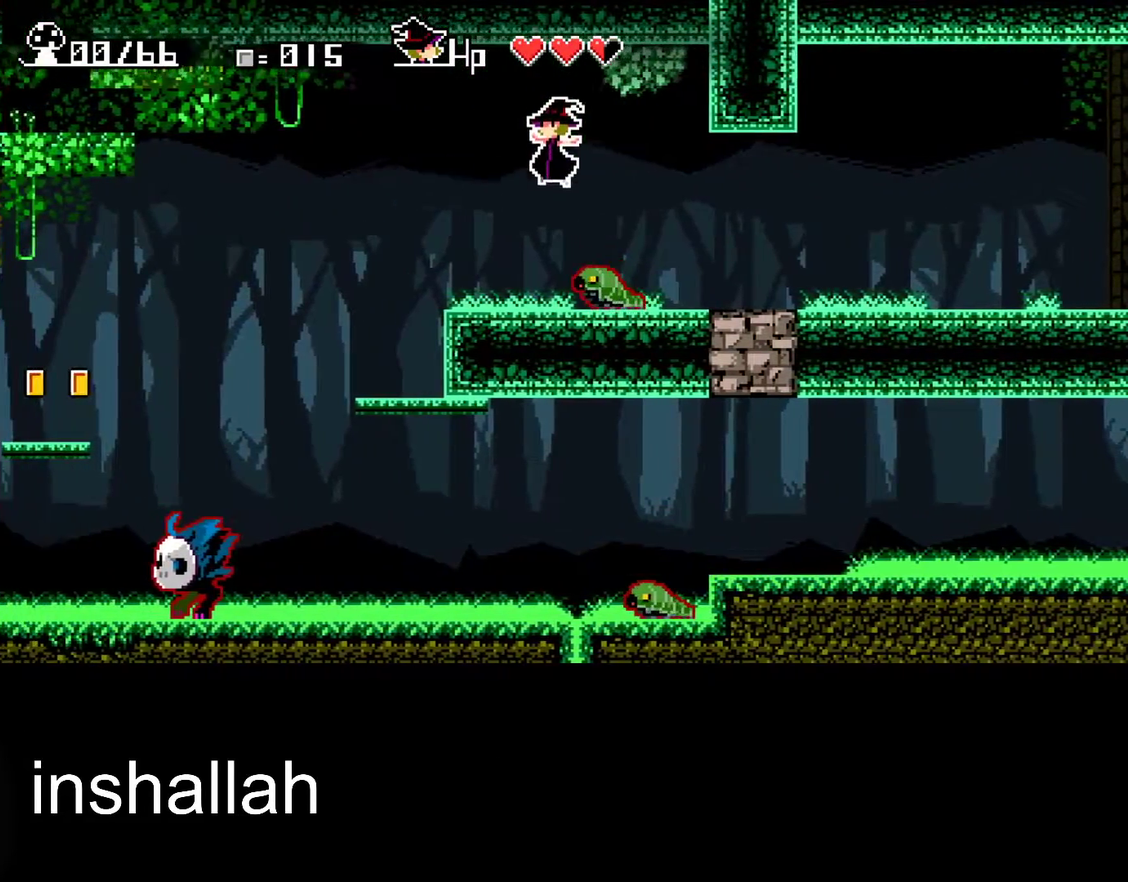
{"buttons": ["X"], "left_stick": "left", "events": []}